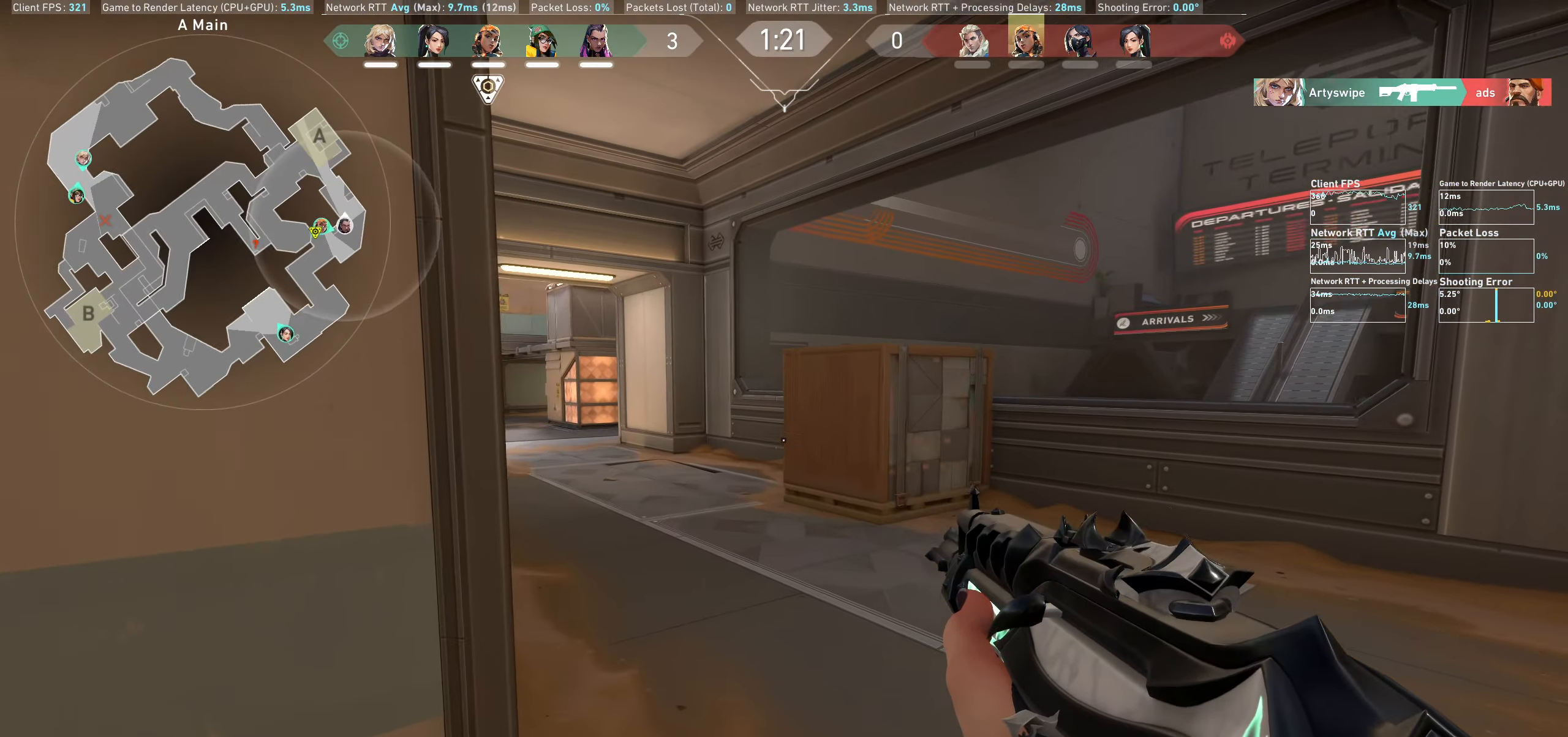
Gameplay with keyboard and mouse; each line is a JSON object with the keys and mouse buttons held at the frame after it. "events" lists presses ("down") and releases ("up") of "a", "ctrl", "d", "e", "q", "s", "shift", "space", "w", "mouse_left", "mouse_wheel" and "mouse_right" between this image and that frame as [ms after this image, input, new state], when the widget could be followed in between. "mouse_left", "mouse_wheel", "mouse_right" = the "left", "wheel", "right" buttons of the "mouse" list. No other keys are recorded. "wheel" means that the mouse wheel is clicked or scrolled. Not read: mouse_move.
{"keys": [], "mouse": ["left"], "events": [[100, "a", "up"], [433, "mouse_left", "down"]]}
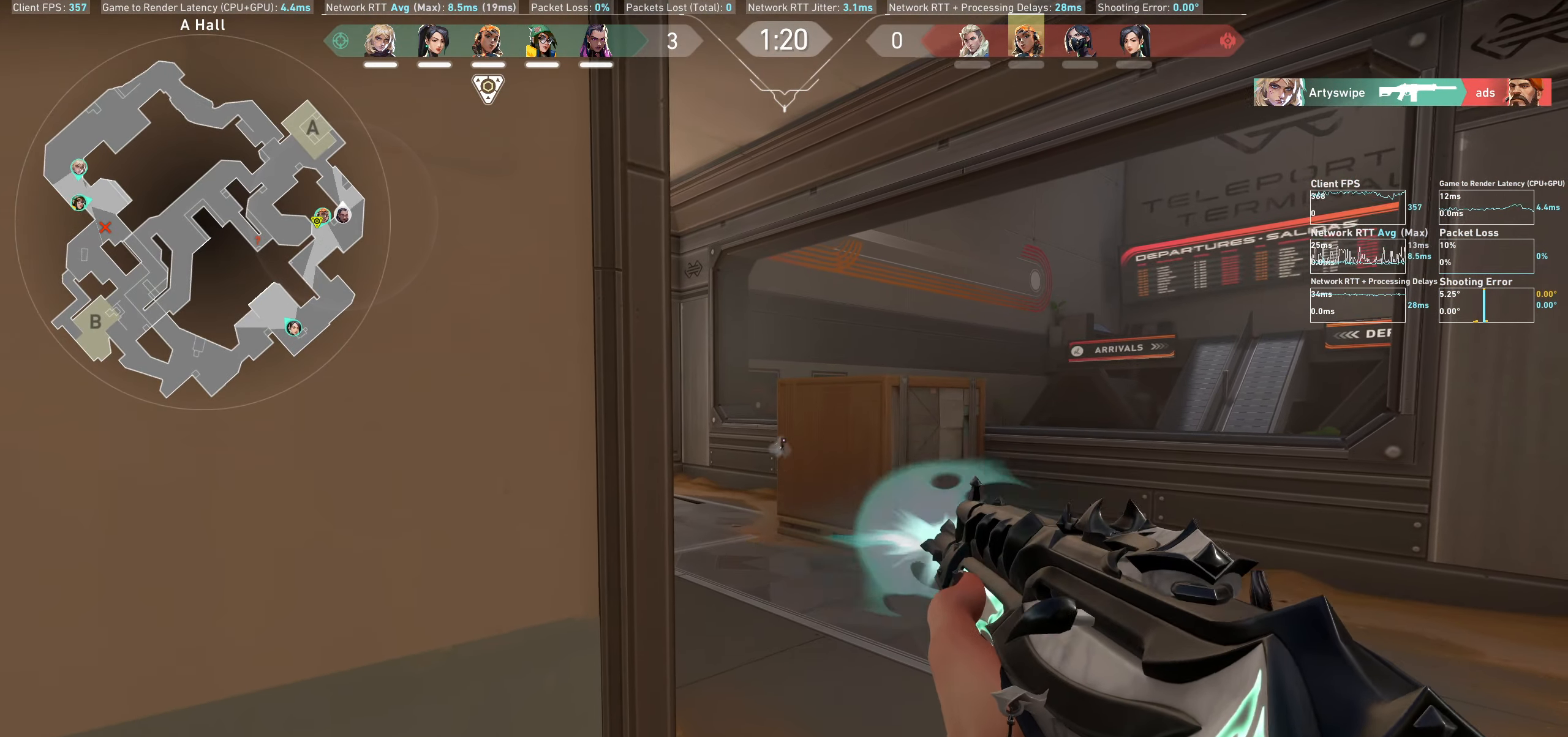
{"keys": ["a", "w"], "mouse": [], "events": [[33, "w", "down"], [66, "d", "down"], [183, "mouse_left", "up"], [233, "d", "up"], [450, "a", "down"]]}
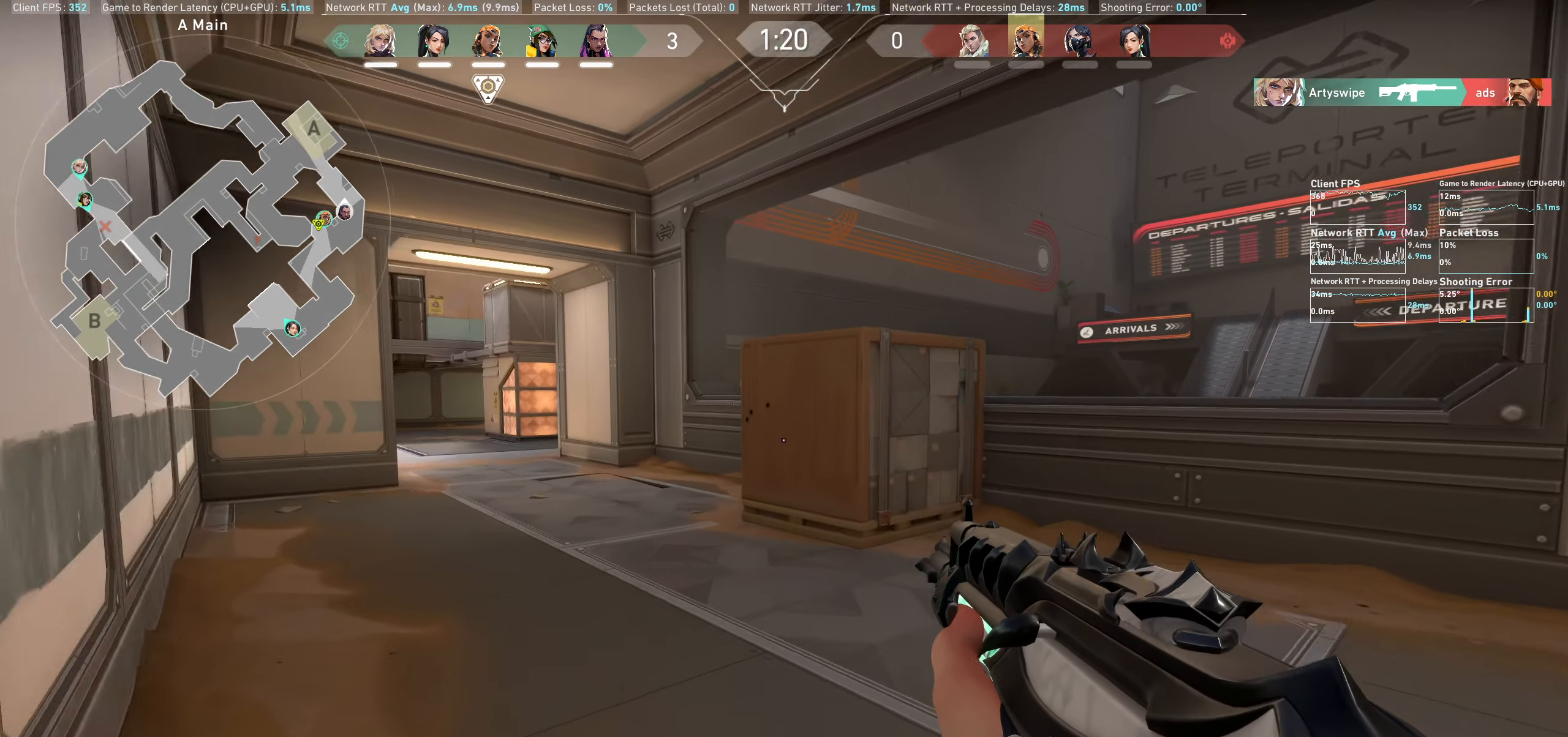
{"keys": ["a", "w"], "mouse": [], "events": []}
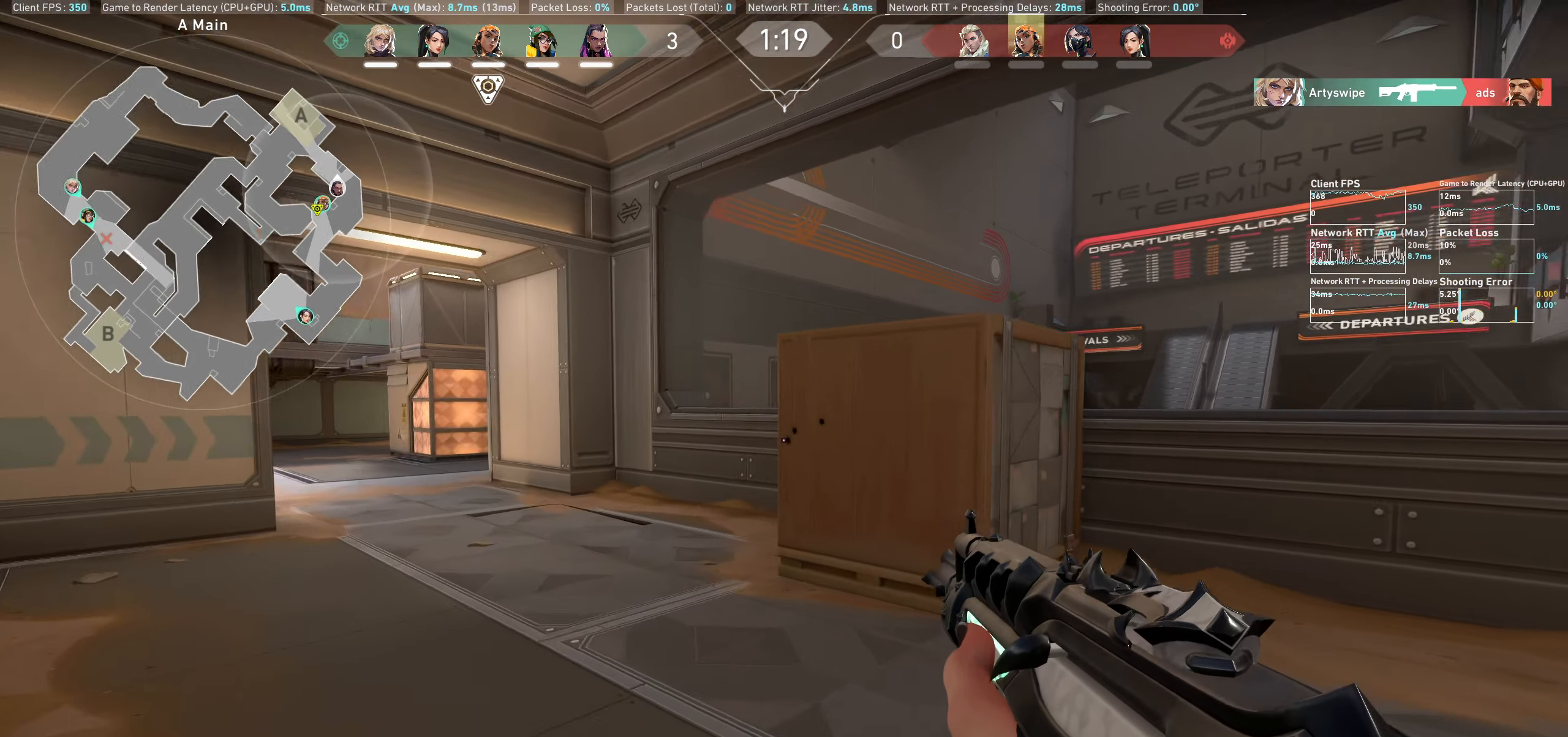
{"keys": [], "mouse": [], "events": [[483, "a", "up"], [500, "w", "up"]]}
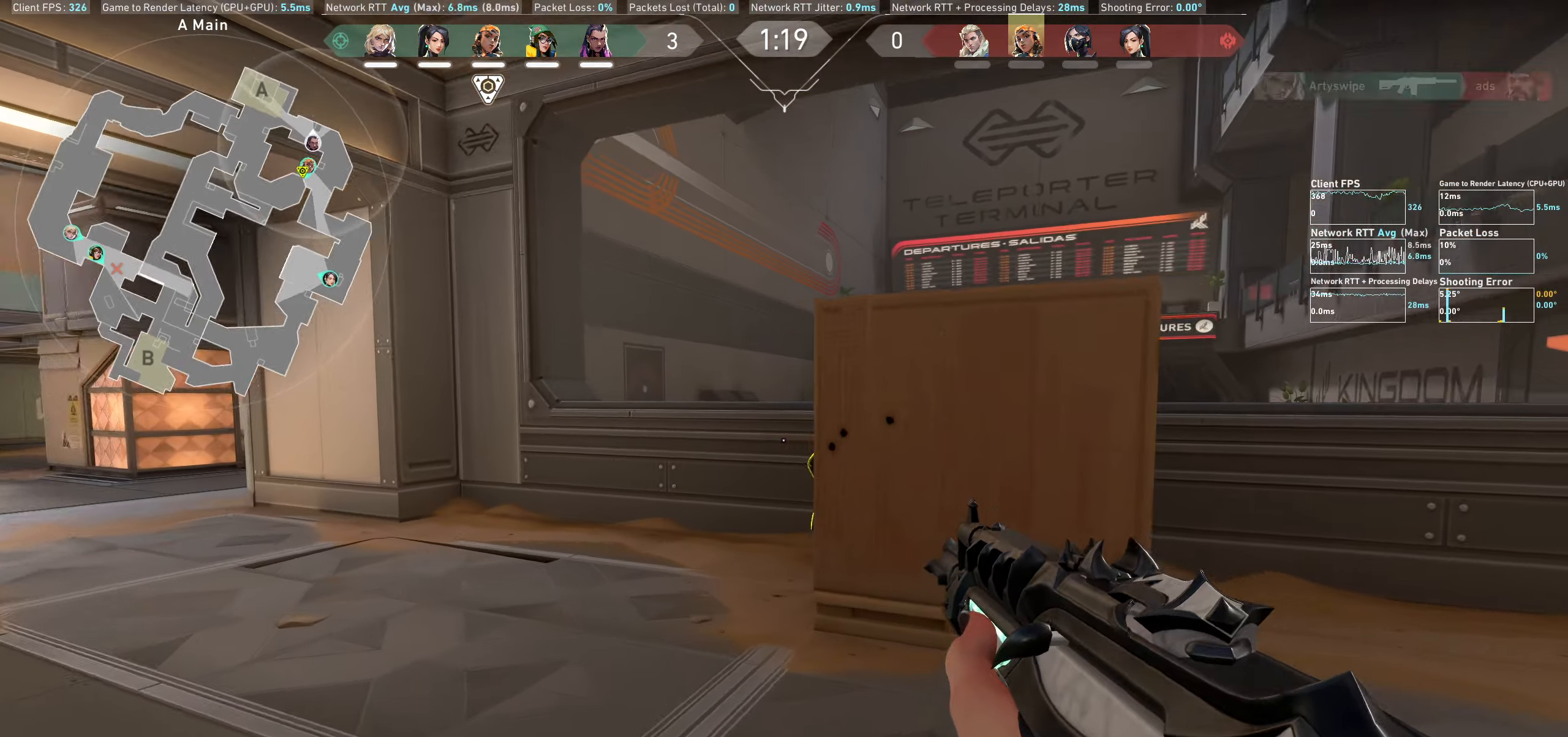
{"keys": [], "mouse": ["left"], "events": [[183, "a", "down"], [217, "mouse_left", "down"], [283, "a", "up"]]}
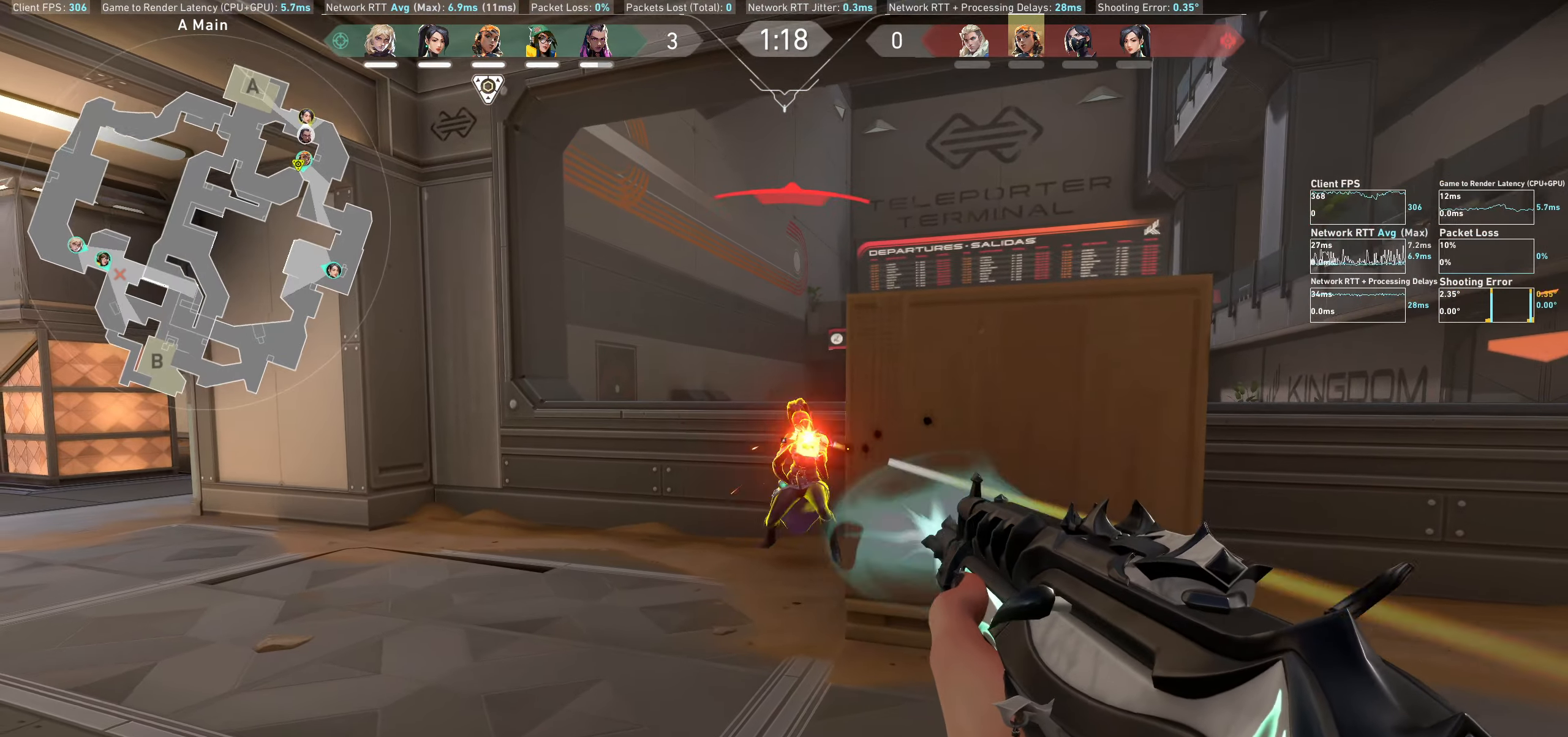
{"keys": ["d"], "mouse": [], "events": [[217, "mouse_left", "up"], [283, "d", "down"], [350, "mouse_left", "down"], [483, "mouse_left", "up"]]}
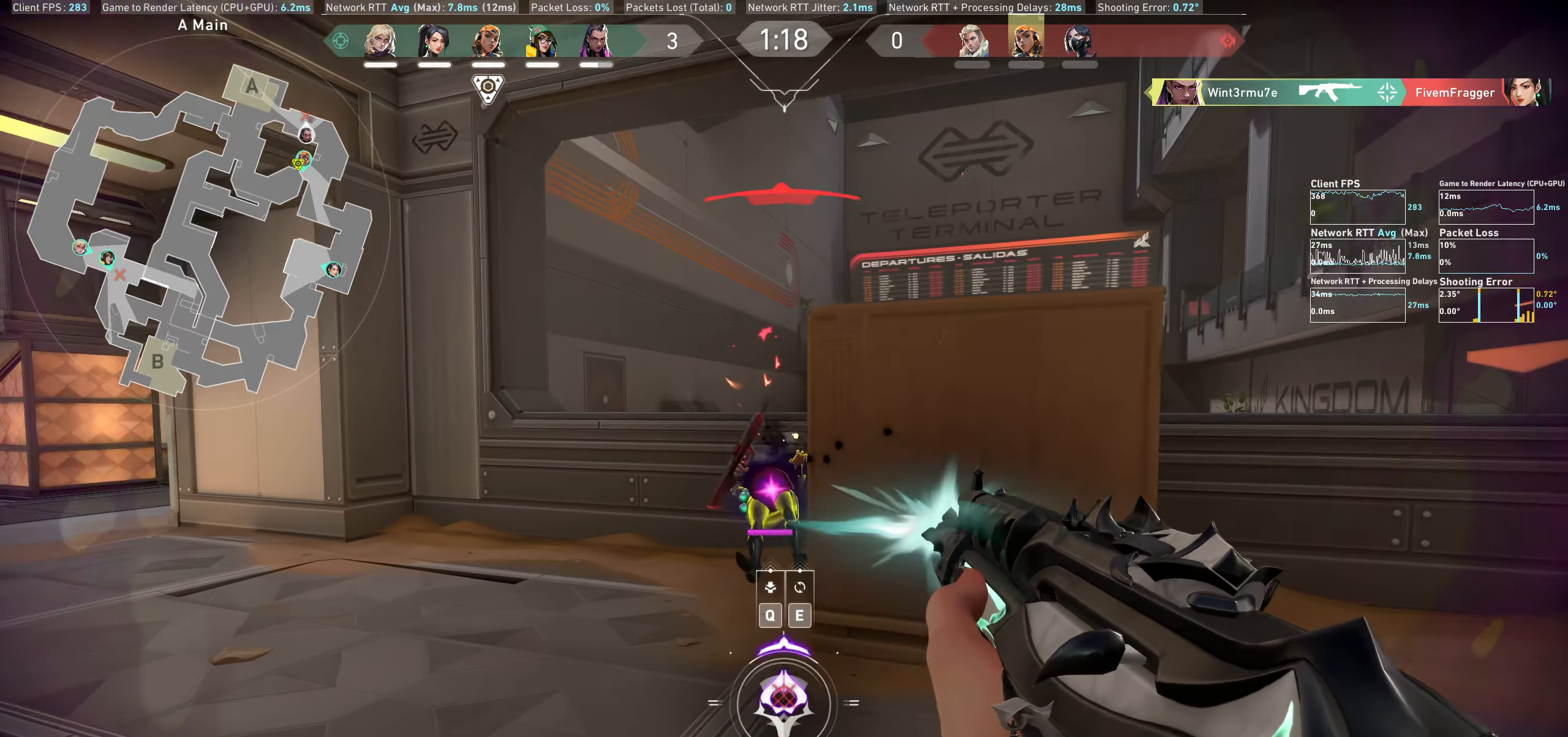
{"keys": [], "mouse": [], "events": [[17, "d", "up"], [167, "d", "down"], [267, "d", "up"], [267, "q", "down"], [417, "q", "up"]]}
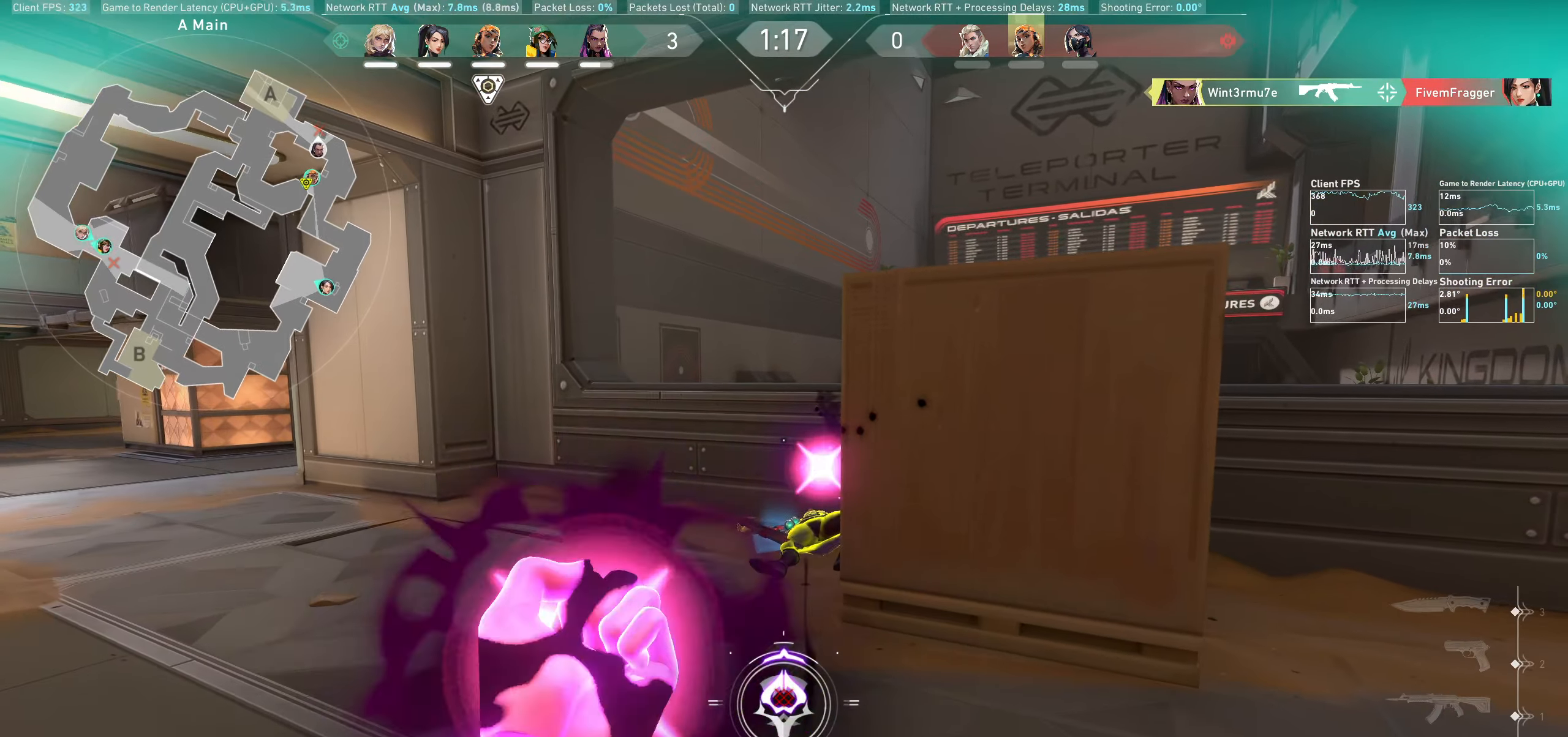
{"keys": ["w"], "mouse": [], "events": [[150, "w", "down"]]}
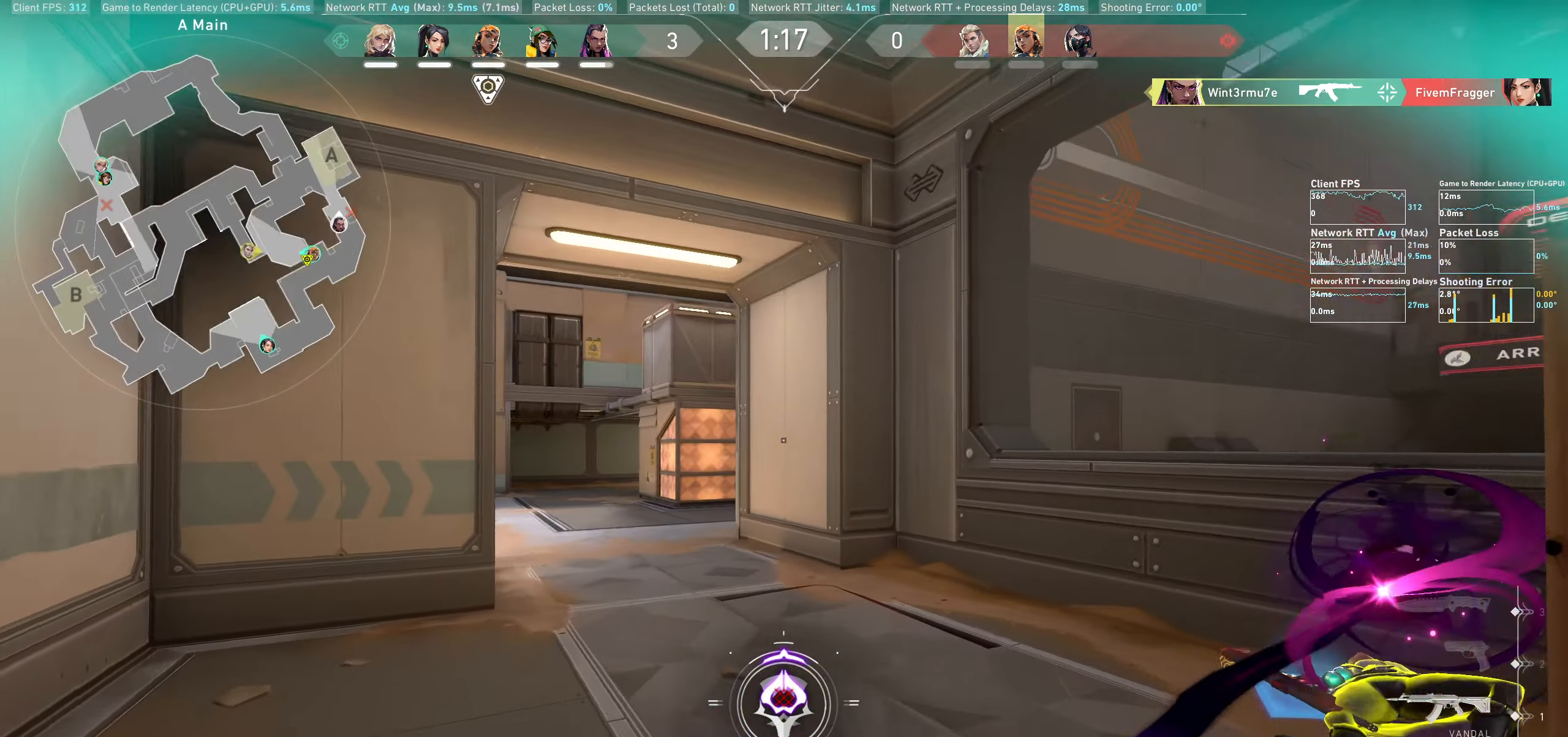
{"keys": ["d", "w"], "mouse": [], "events": [[267, "d", "down"]]}
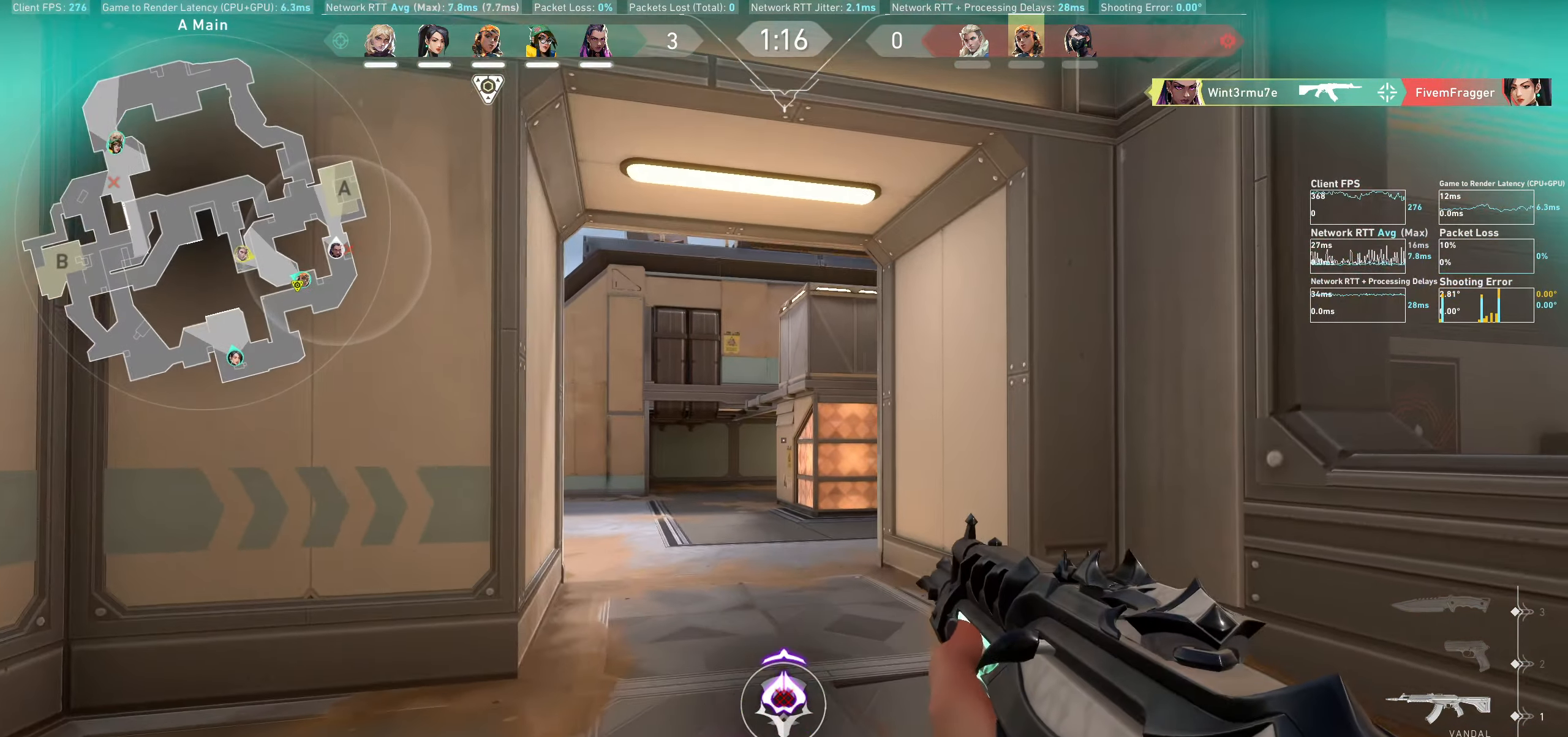
{"keys": ["w"], "mouse": [], "events": [[183, "d", "up"]]}
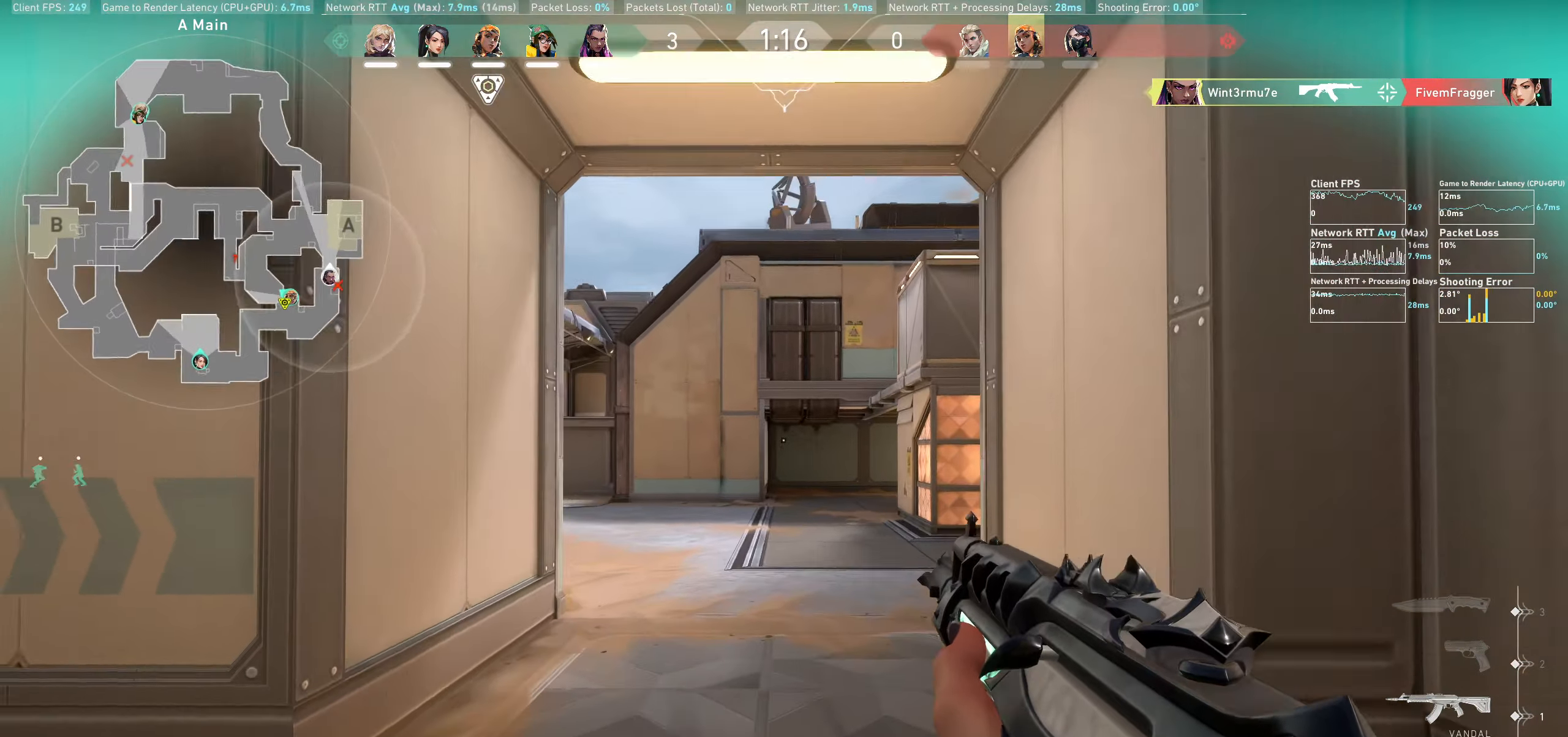
{"keys": ["w"], "mouse": [], "events": []}
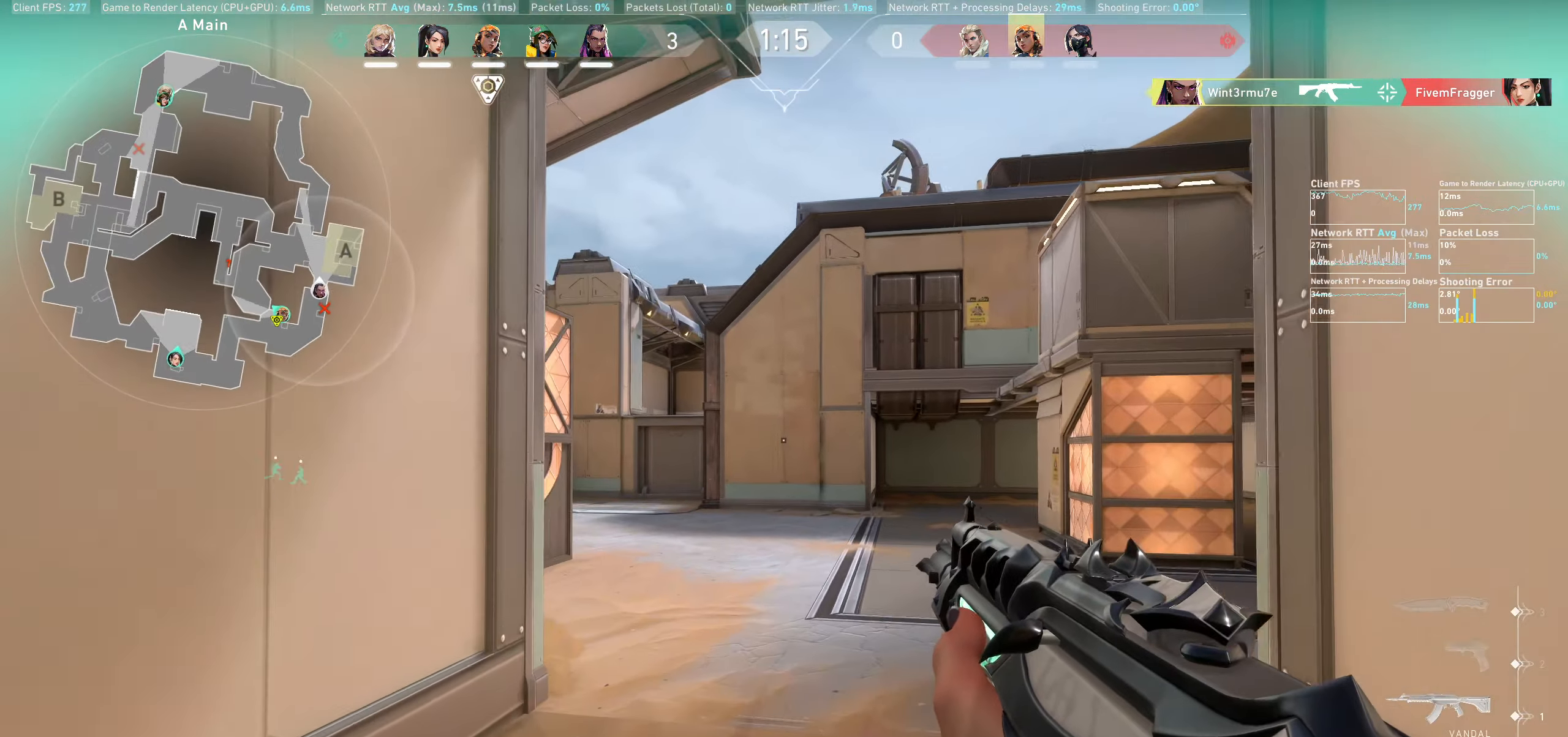
{"keys": ["w"], "mouse": [], "events": [[317, "d", "down"], [383, "d", "up"]]}
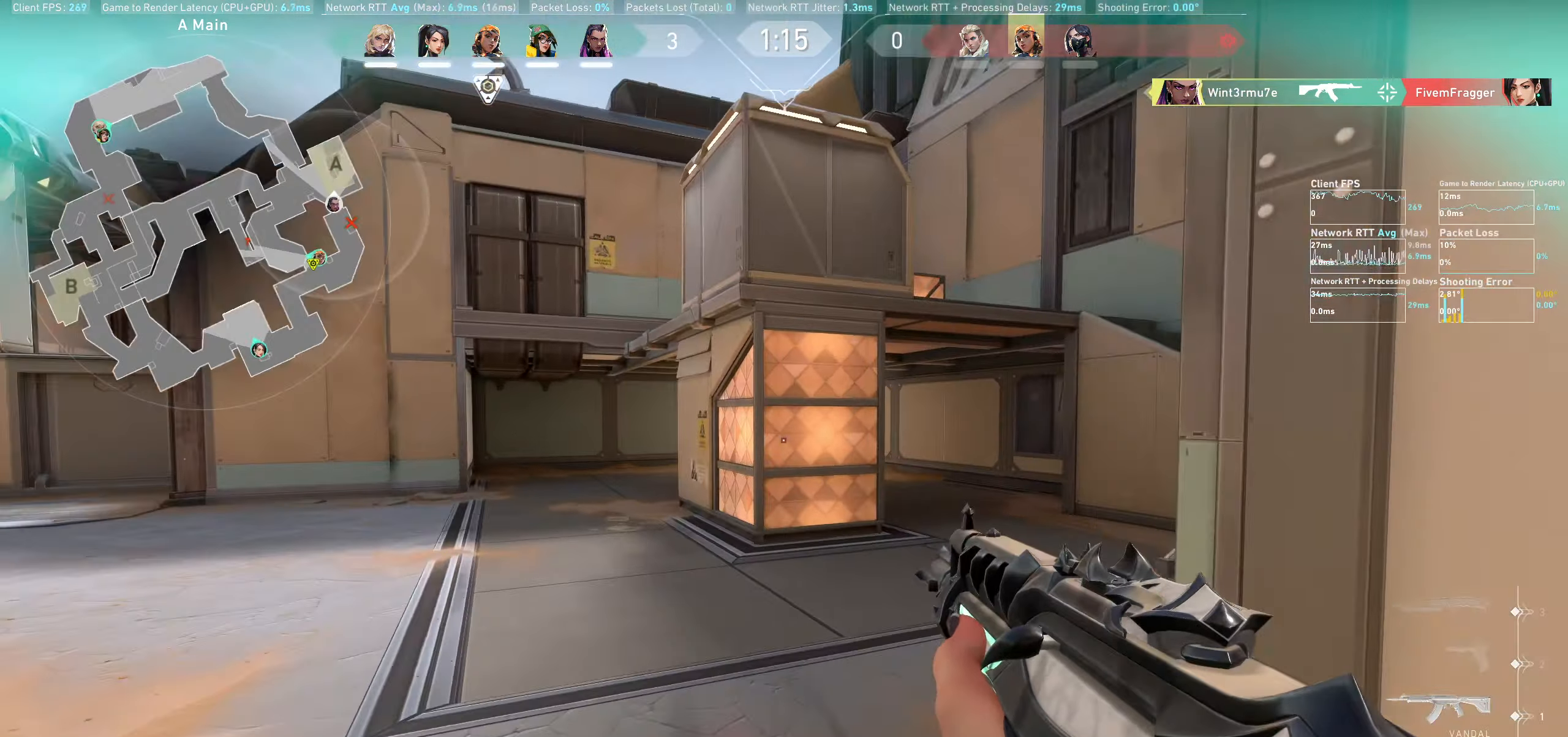
{"keys": ["d", "w"], "mouse": [], "events": [[283, "d", "down"]]}
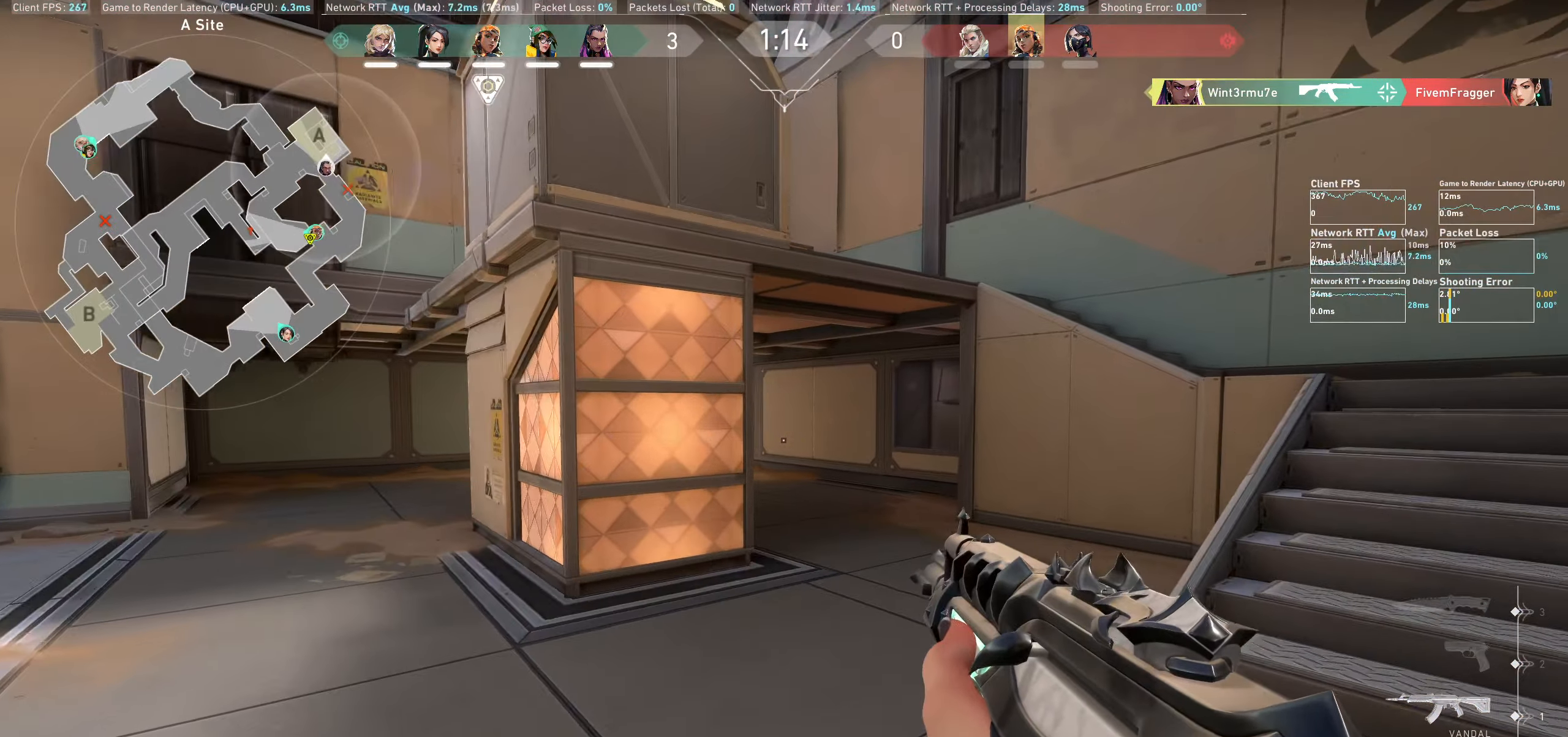
{"keys": ["d"], "mouse": [], "events": [[233, "w", "up"]]}
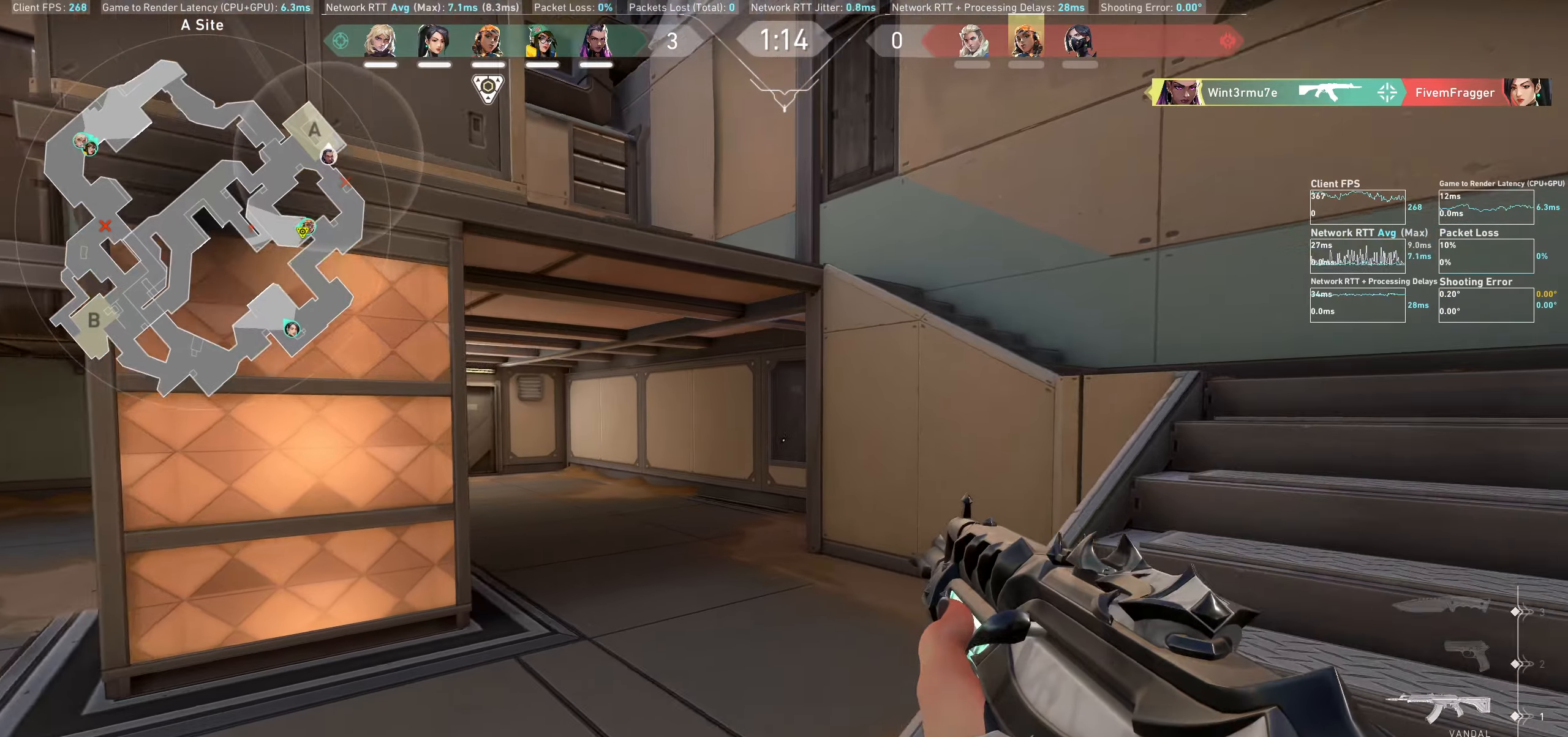
{"keys": ["d"], "mouse": [], "events": []}
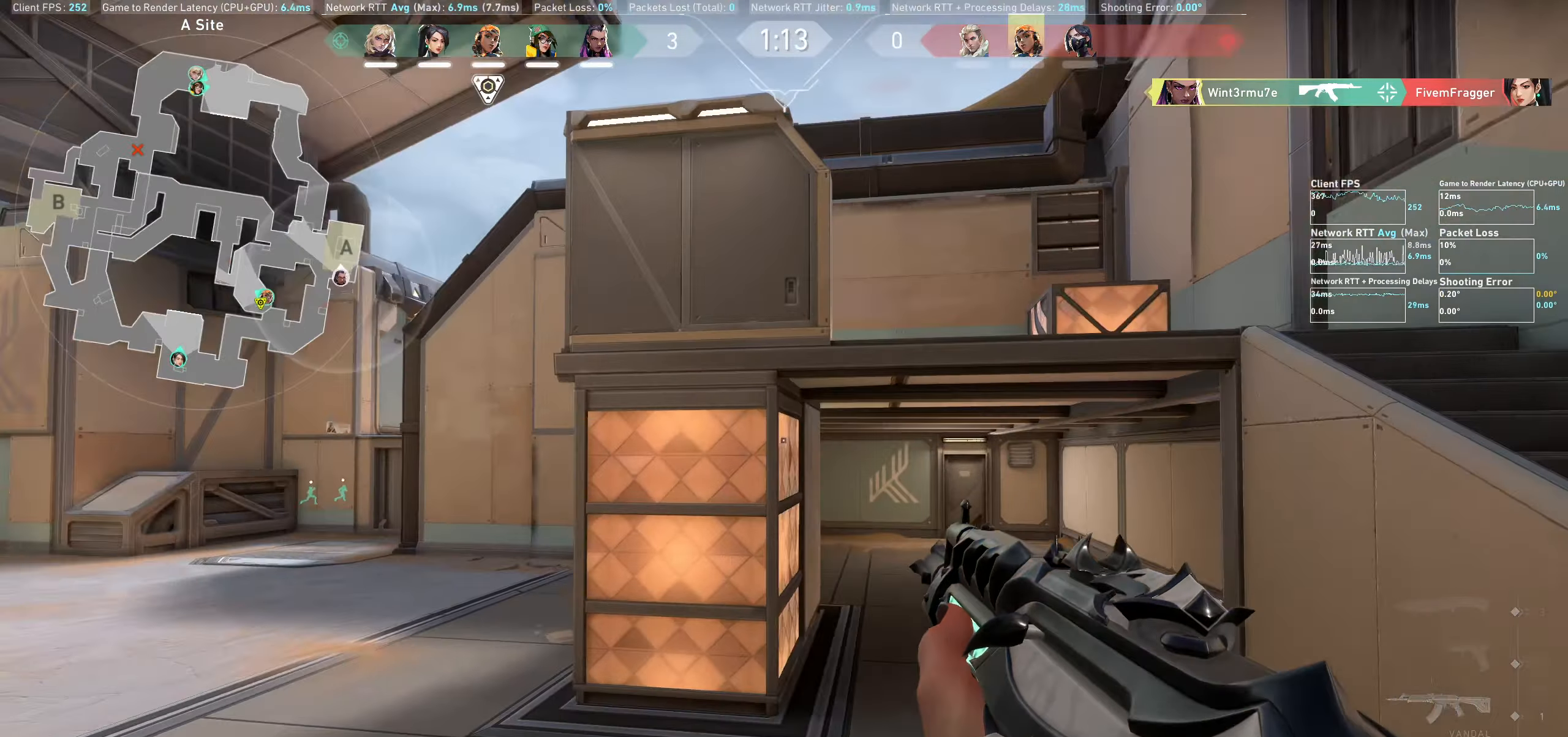
{"keys": ["d"], "mouse": [], "events": []}
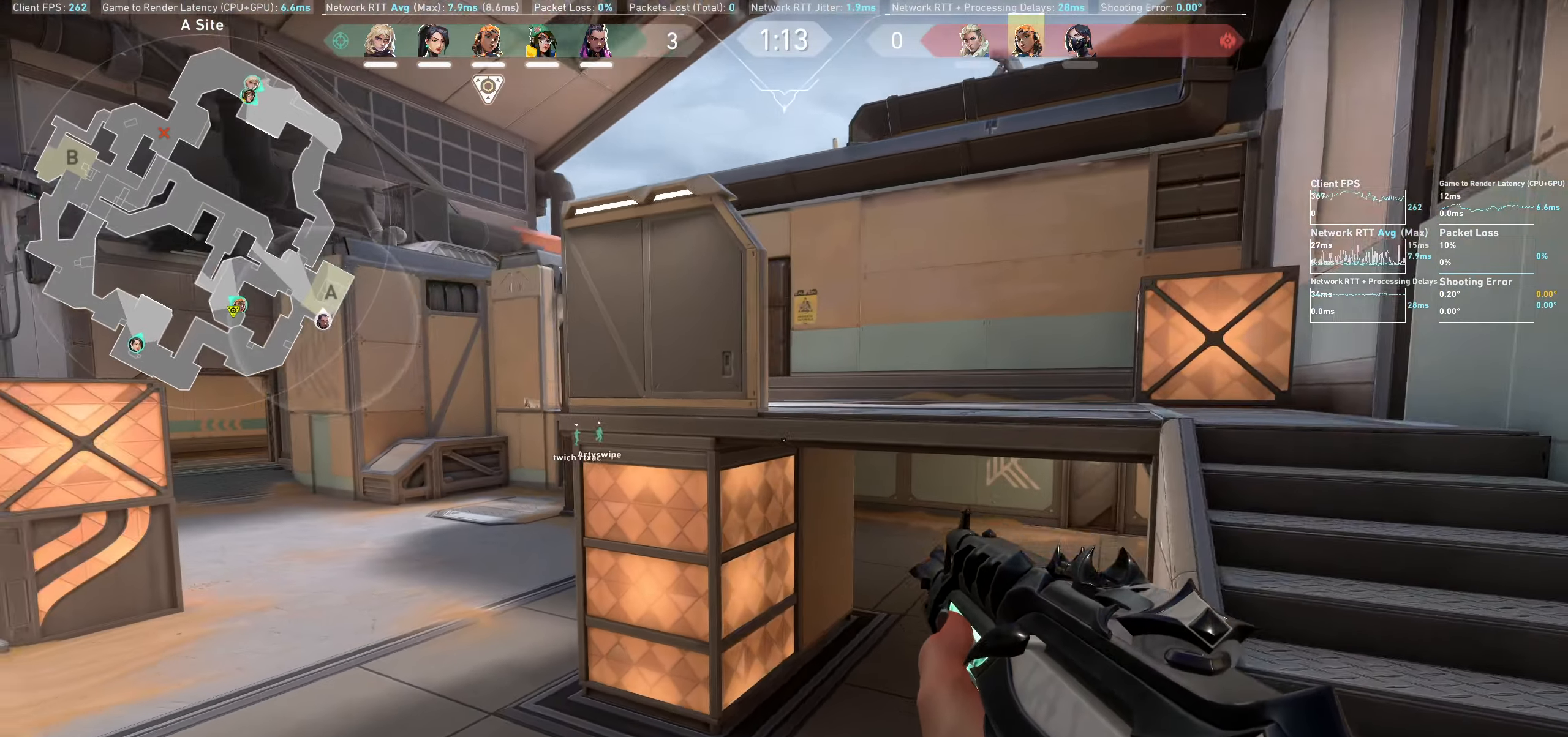
{"keys": ["d"], "mouse": [], "events": []}
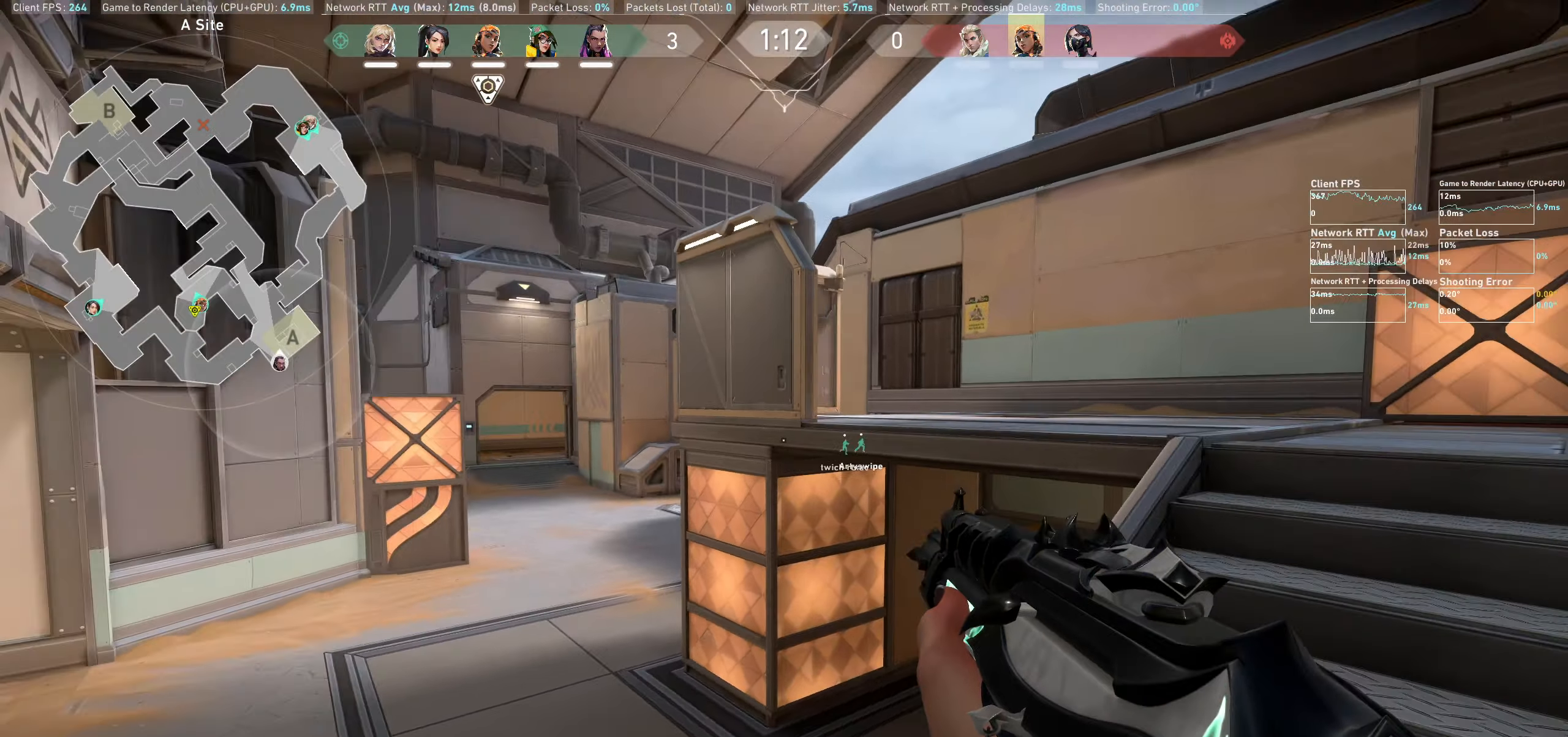
{"keys": ["d"], "mouse": [], "events": [[167, "w", "down"], [350, "w", "up"]]}
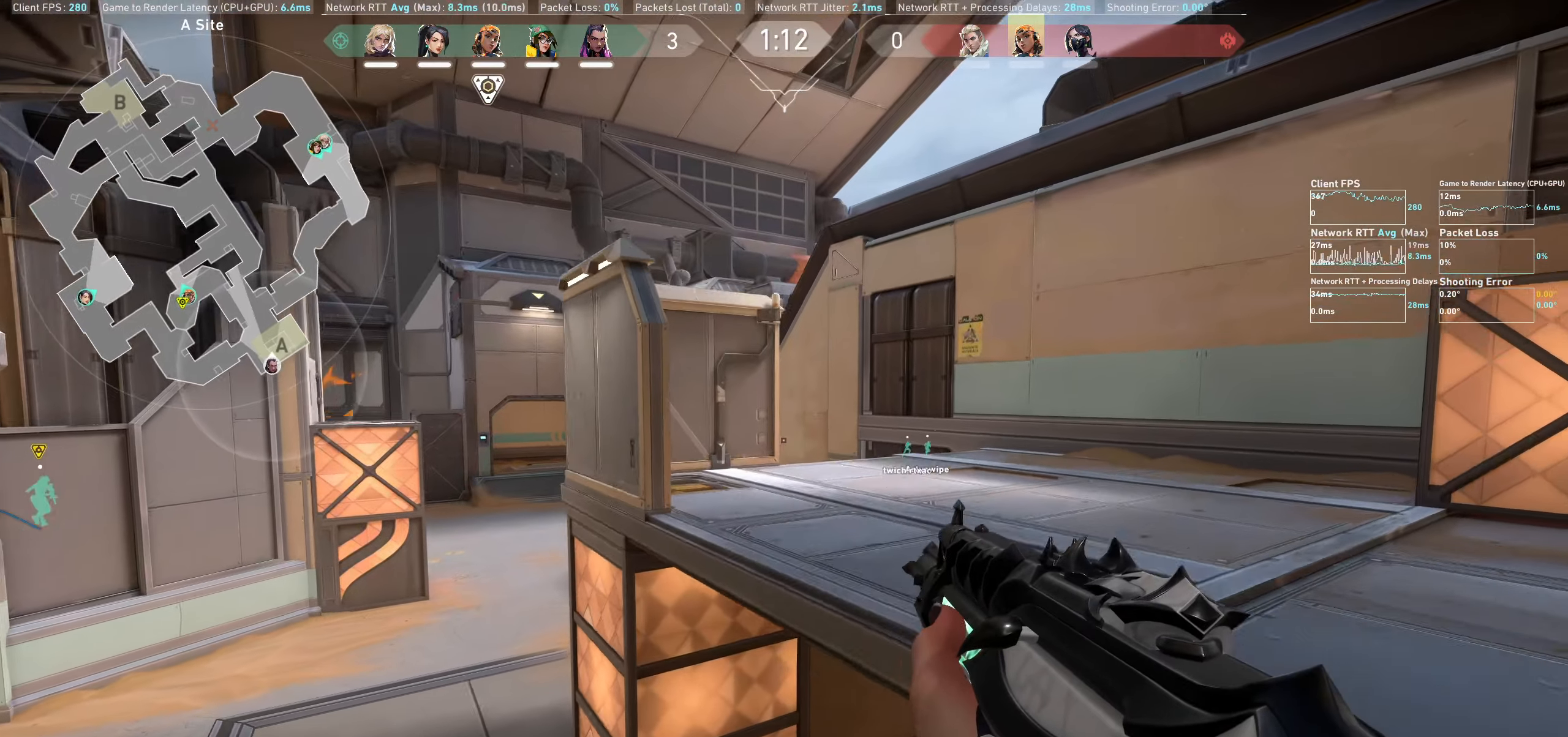
{"keys": ["d"], "mouse": [], "events": []}
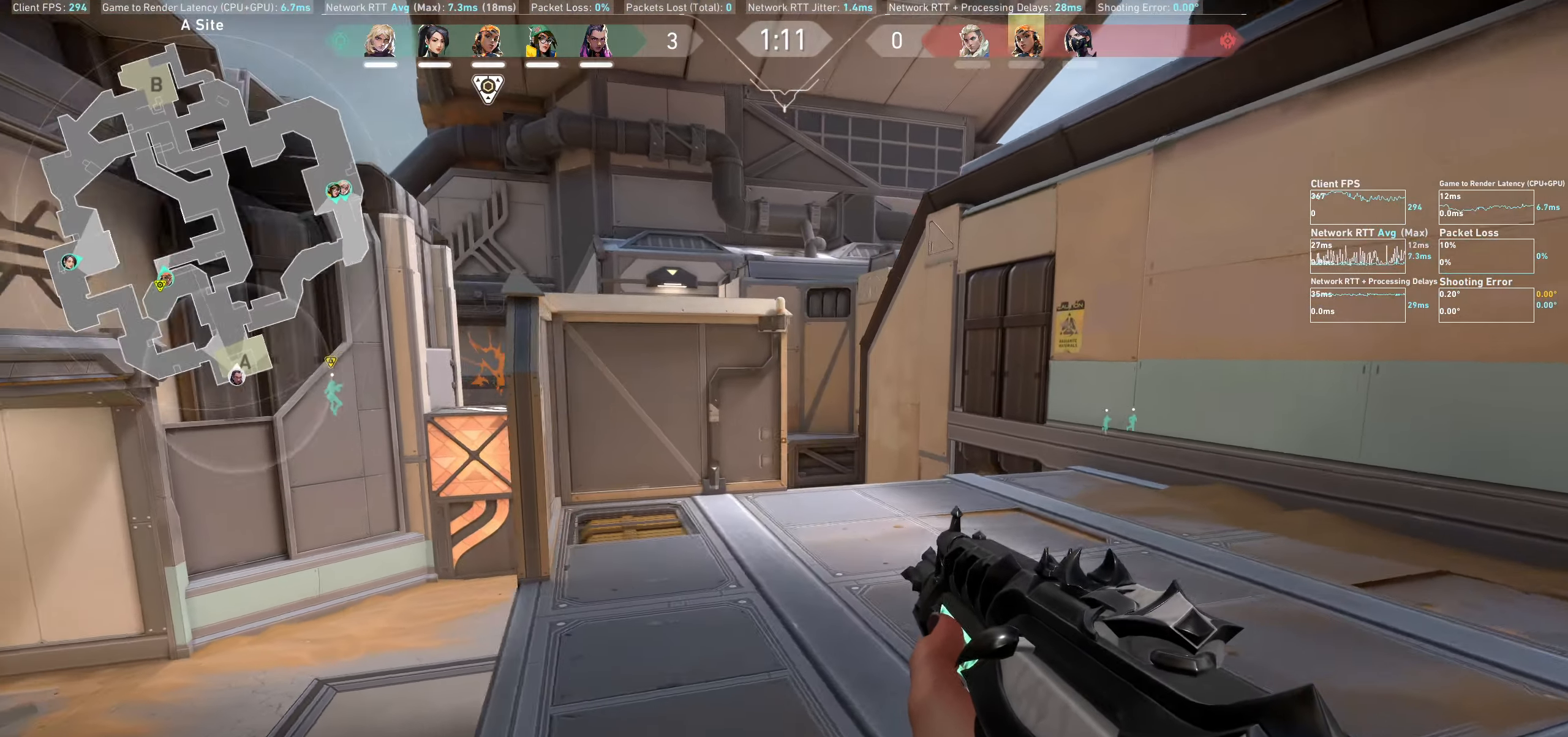
{"keys": ["d", "w"], "mouse": [], "events": [[484, "w", "down"]]}
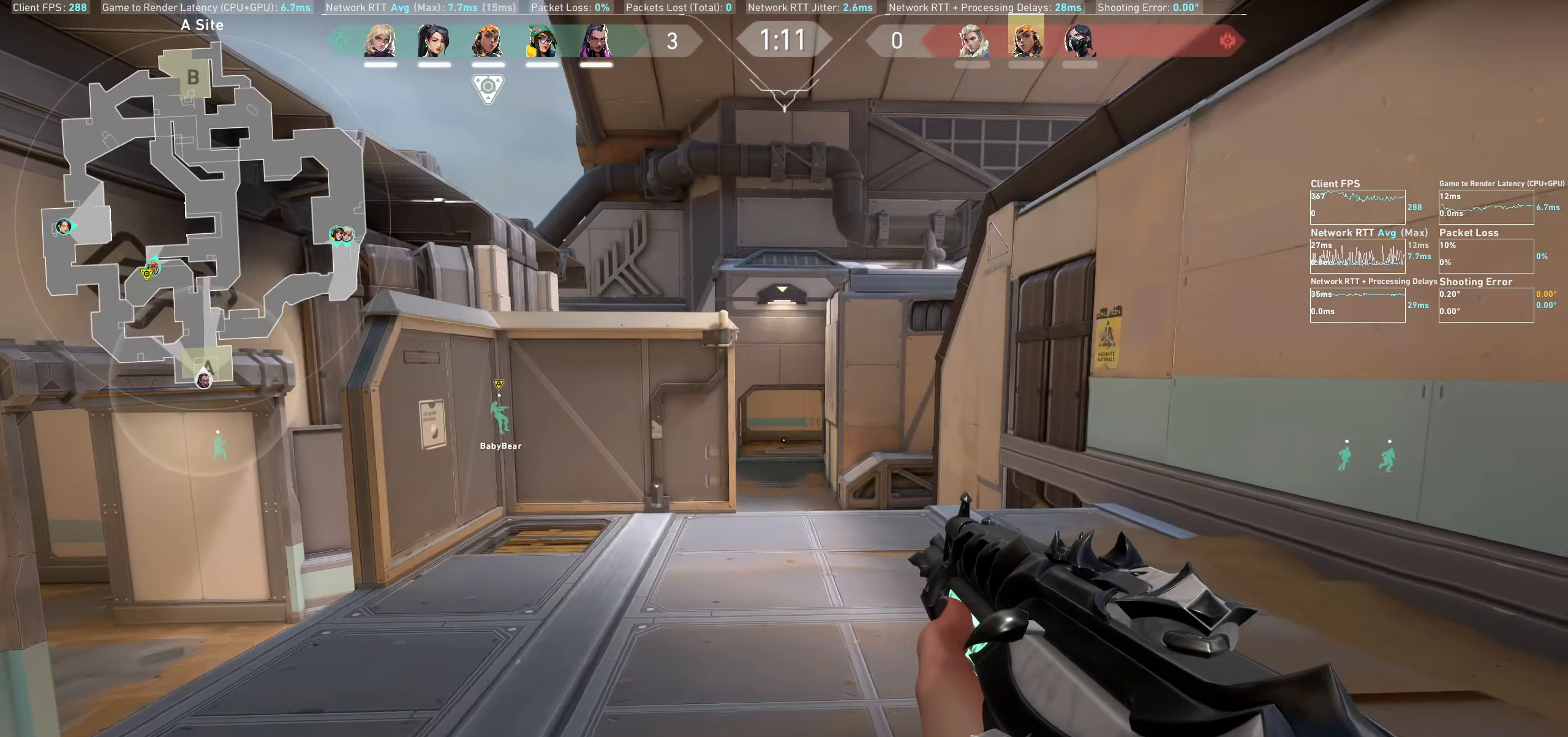
{"keys": [], "mouse": [], "events": [[217, "w", "up"], [234, "d", "up"]]}
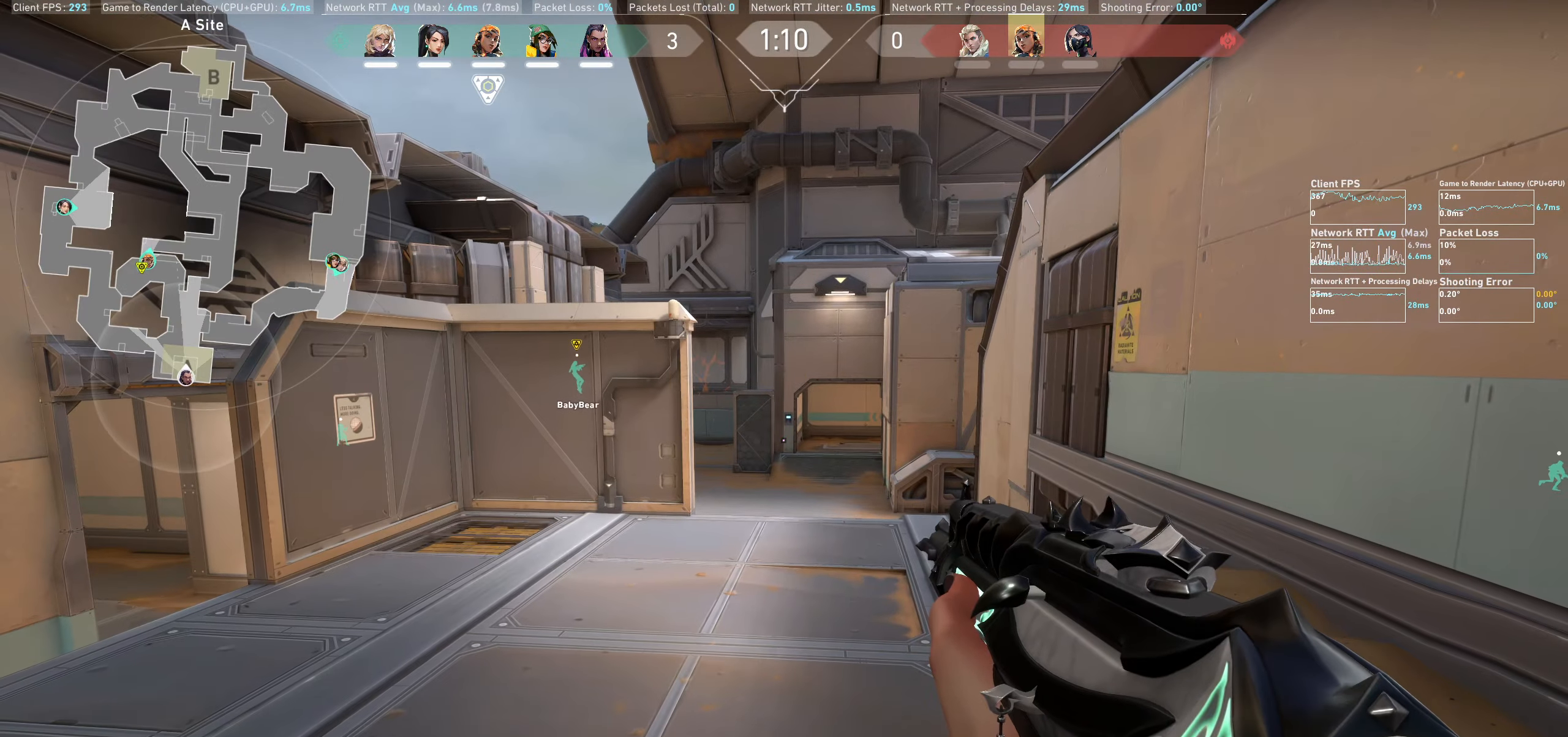
{"keys": [], "mouse": [], "events": []}
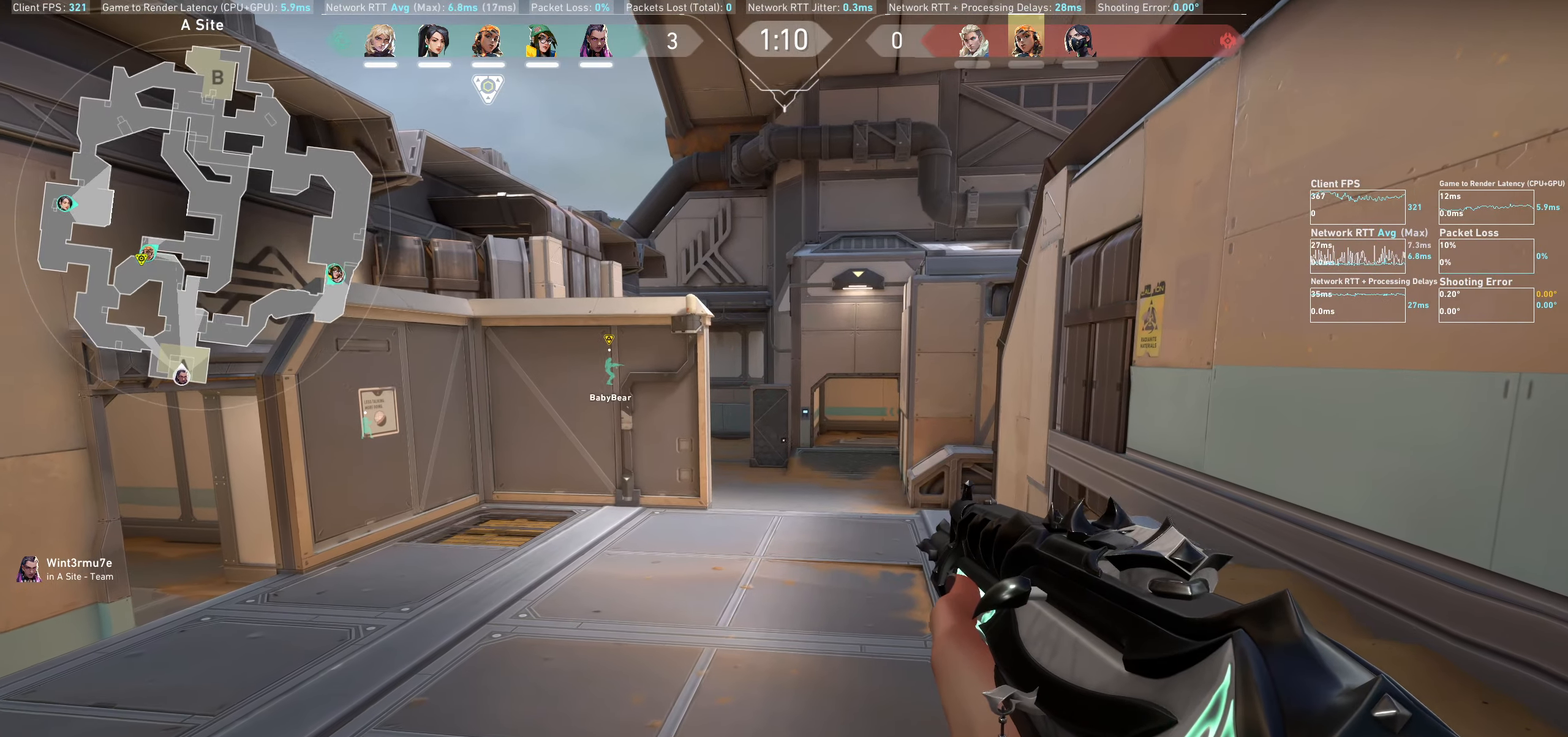
{"keys": [], "mouse": [], "events": []}
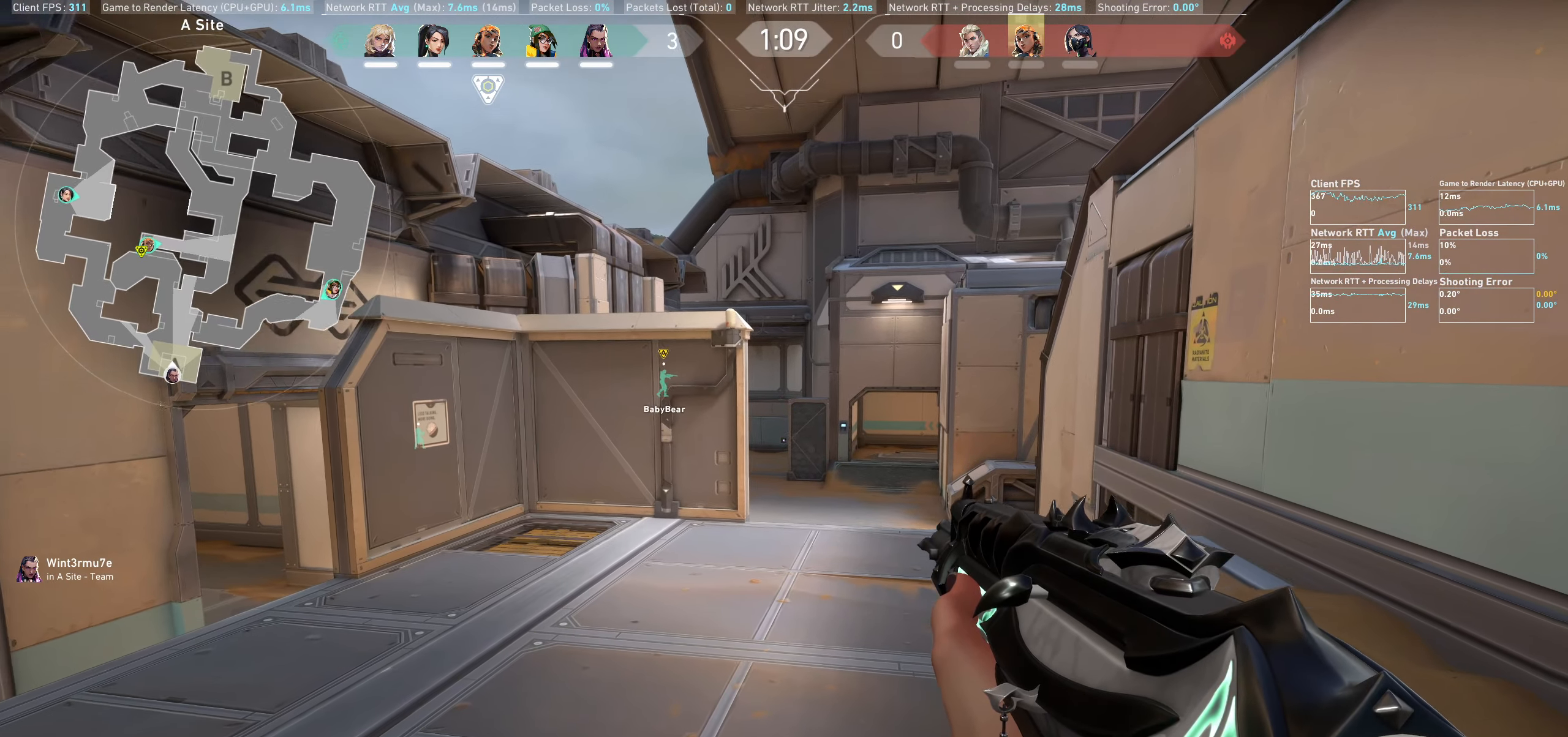
{"keys": ["d", "w"], "mouse": [], "events": [[200, "d", "down"], [416, "w", "down"]]}
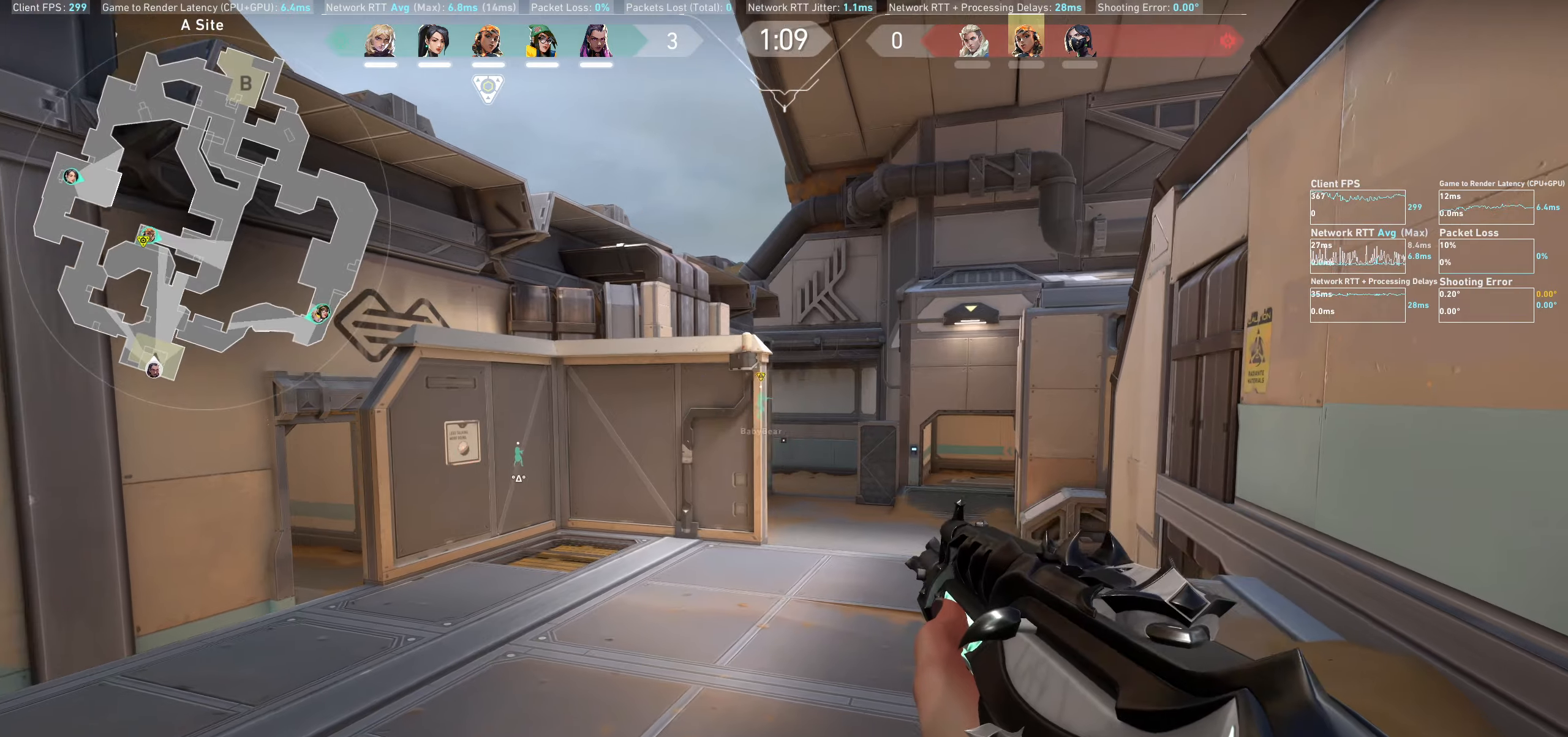
{"keys": ["d", "shift", "w"], "mouse": [], "events": [[300, "shift", "down"]]}
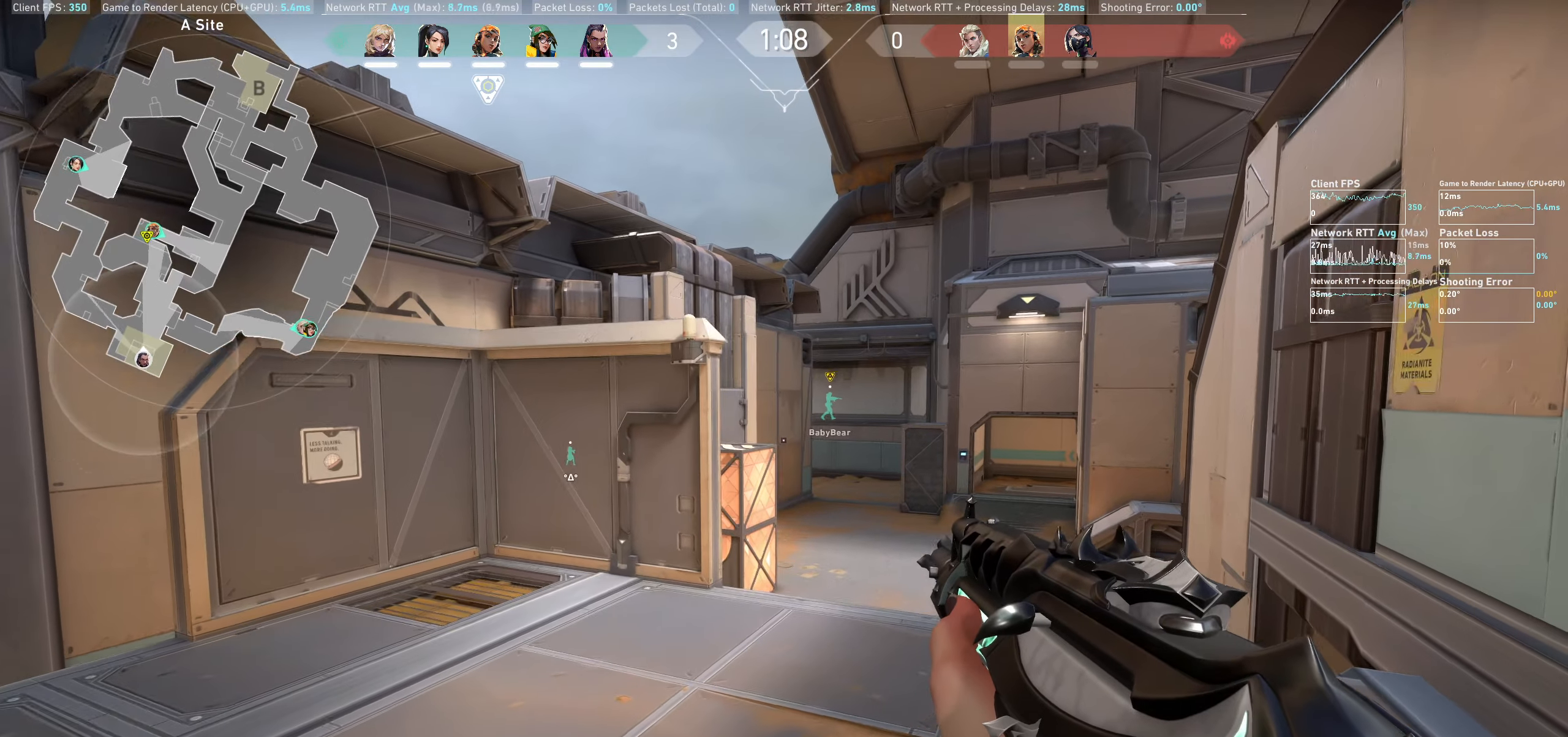
{"keys": ["d", "shift", "w"], "mouse": [], "events": []}
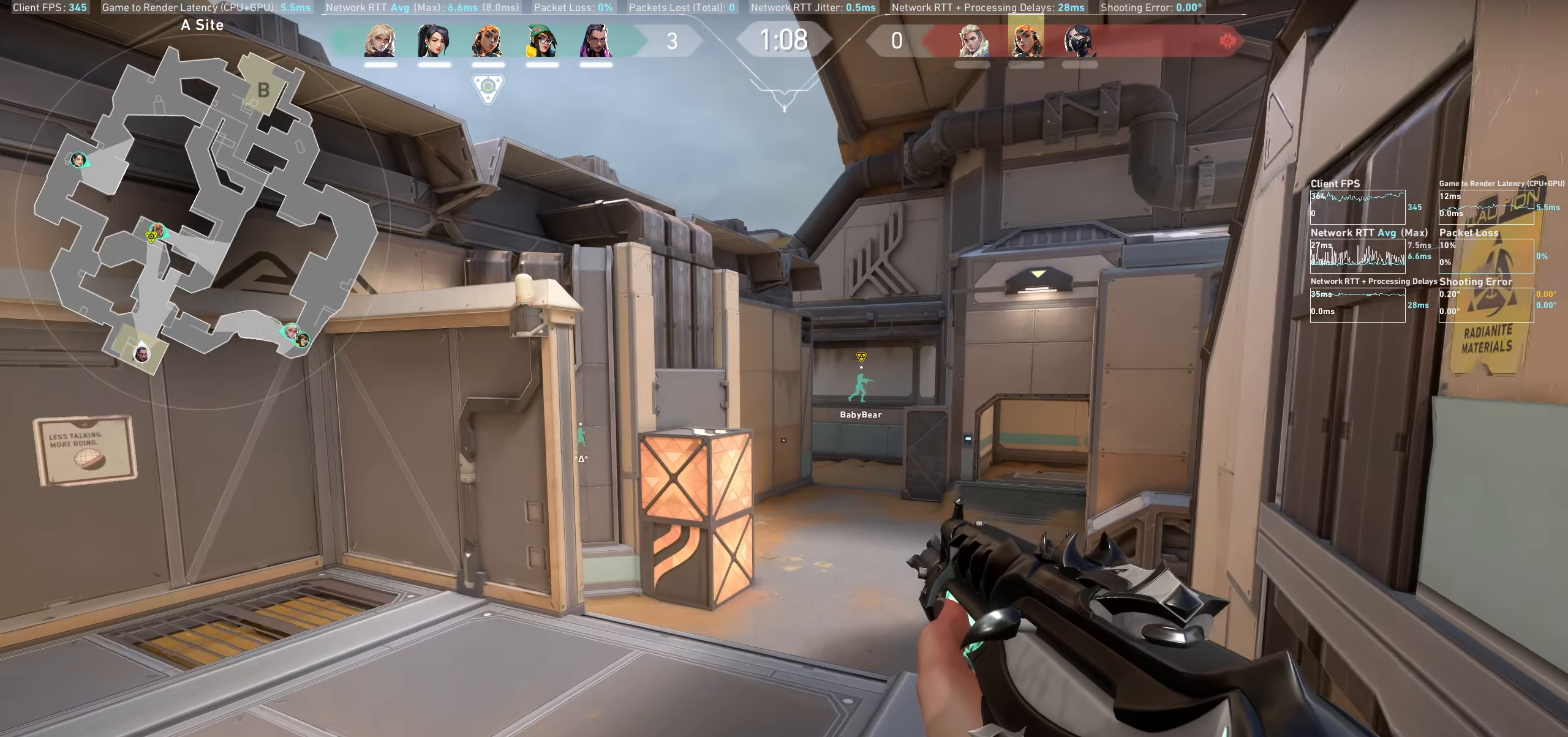
{"keys": [], "mouse": [], "events": [[333, "shift", "up"], [366, "w", "up"], [383, "d", "up"]]}